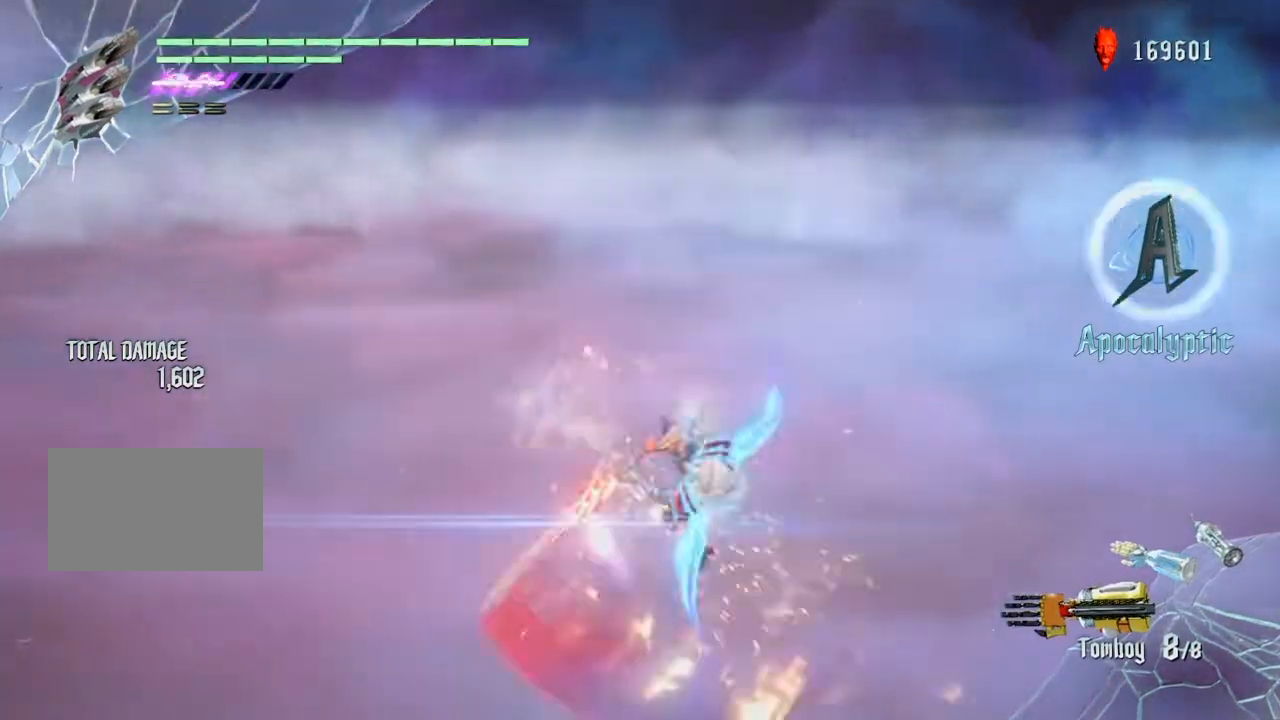
Gameplay with a controller (PlayStation layout); each line is a JSON object with the inputs held at the frame after it. "events" lists button and stick changes between this image and that frame as [ms after this image, input, new state], when the widget could be followed in between. Not read: L1 L3 R1 R3.
{"buttons": [], "left_stick": "down", "right_stick": "center", "events": [[400, "R2", "up"], [467, "TRIANGLE", "up"]]}
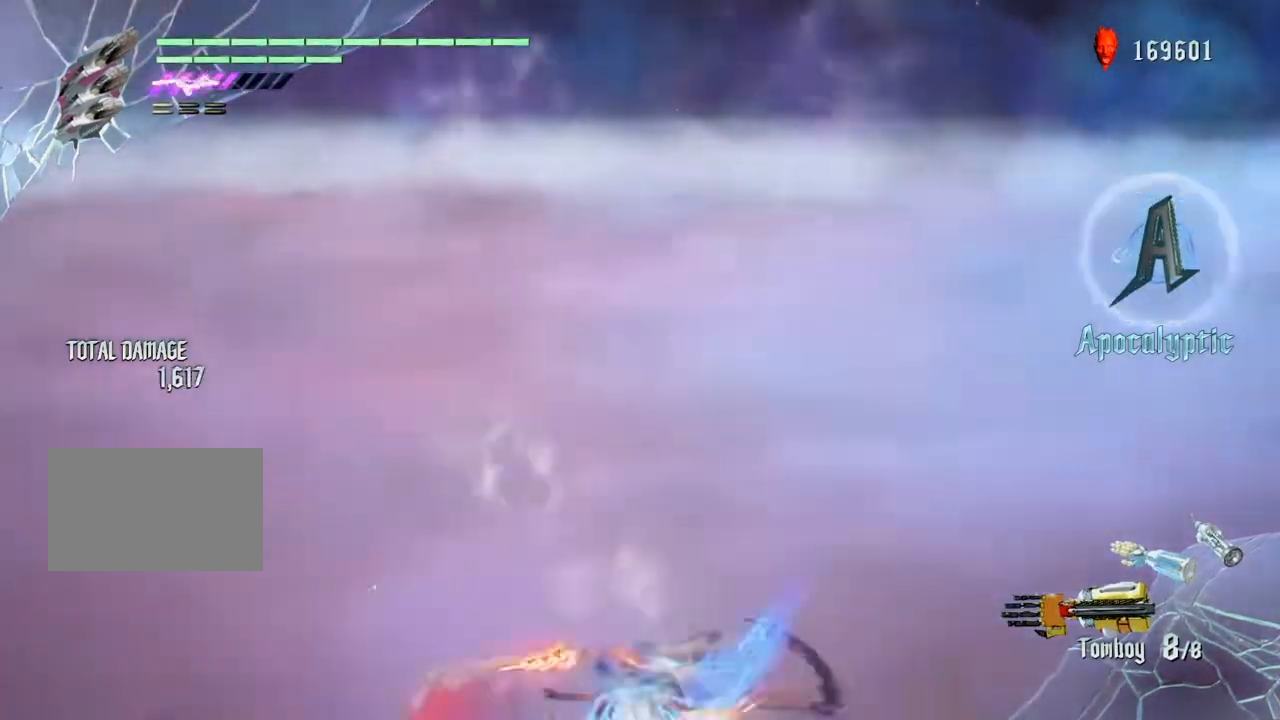
{"buttons": ["L2", "R2"], "left_stick": "center", "right_stick": "center", "events": [[134, "left_stick", "center"], [134, "right_stick", "right"], [301, "R2", "down"], [301, "right_stick", "center"], [367, "L2", "down"], [367, "SQUARE", "down"], [367, "left_stick", "up"], [434, "left_stick", "center"], [467, "L2", "up"], [467, "SQUARE", "up"], [501, "L2", "down"]]}
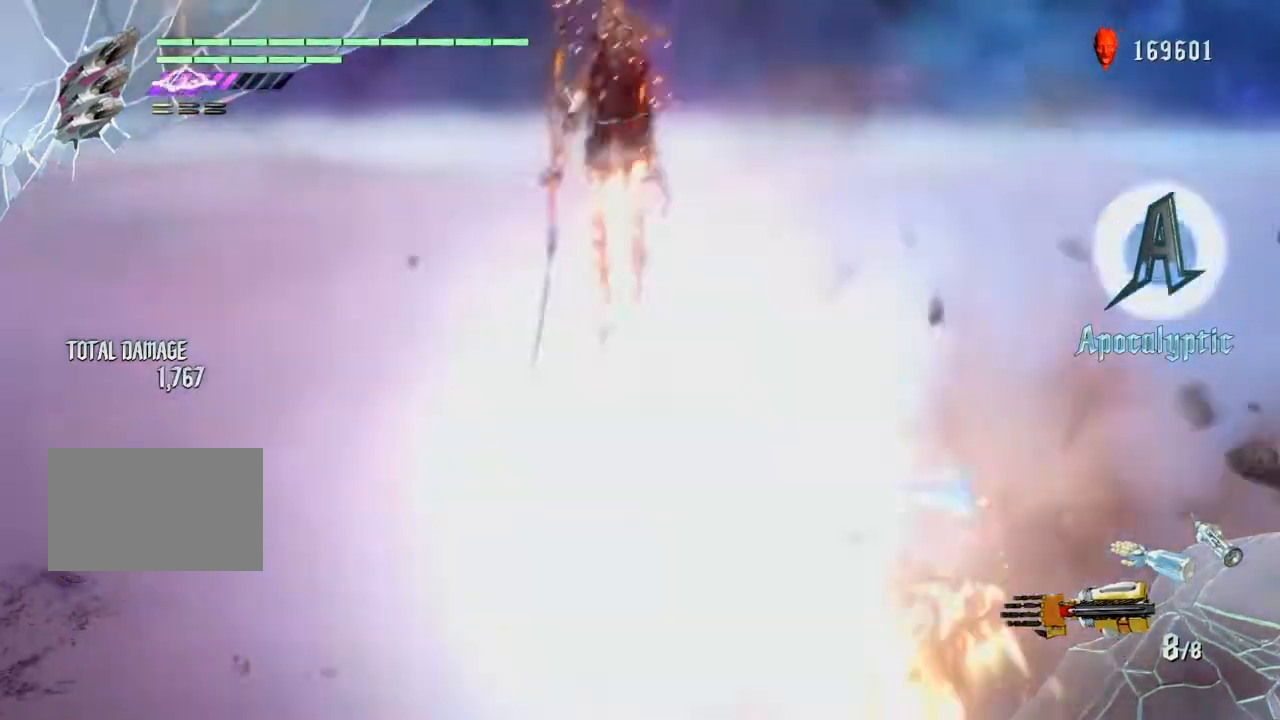
{"buttons": ["R2"], "left_stick": "center", "right_stick": "left", "events": [[33, "SQUARE", "down"], [100, "L2", "up"], [167, "SQUARE", "up"], [200, "right_stick", "left"]]}
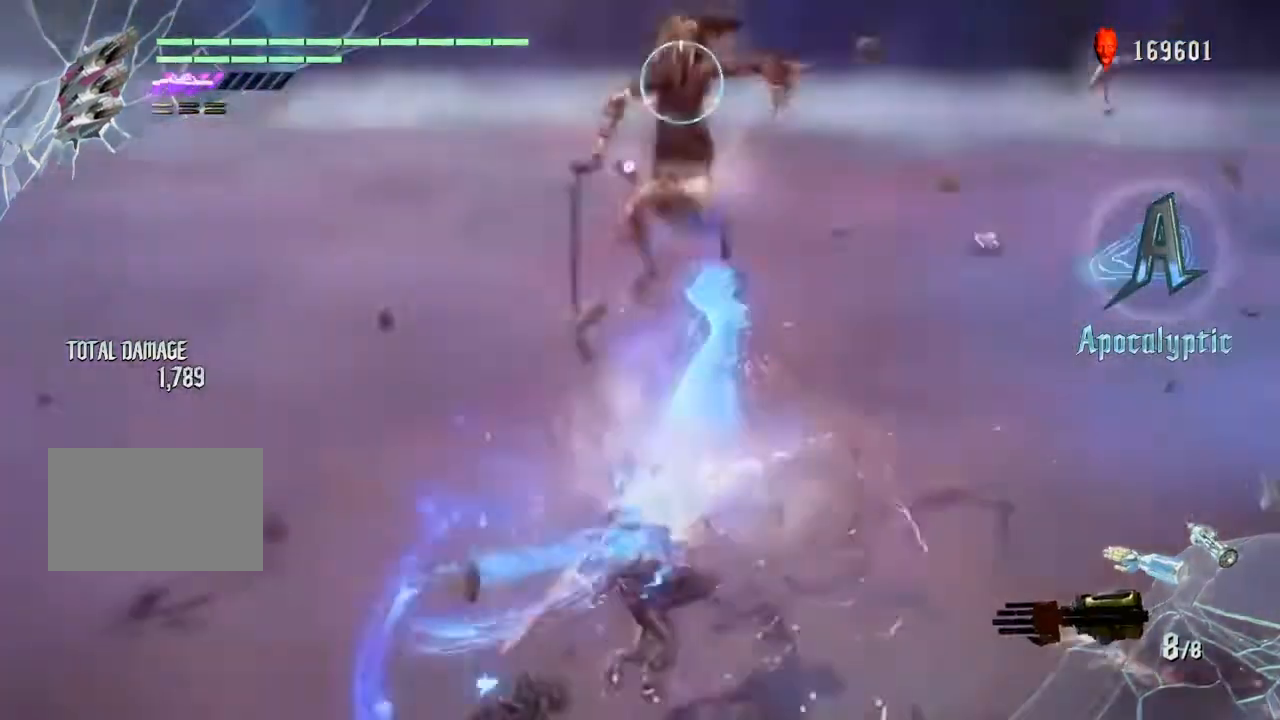
{"buttons": ["R2"], "left_stick": "center", "right_stick": "left", "events": []}
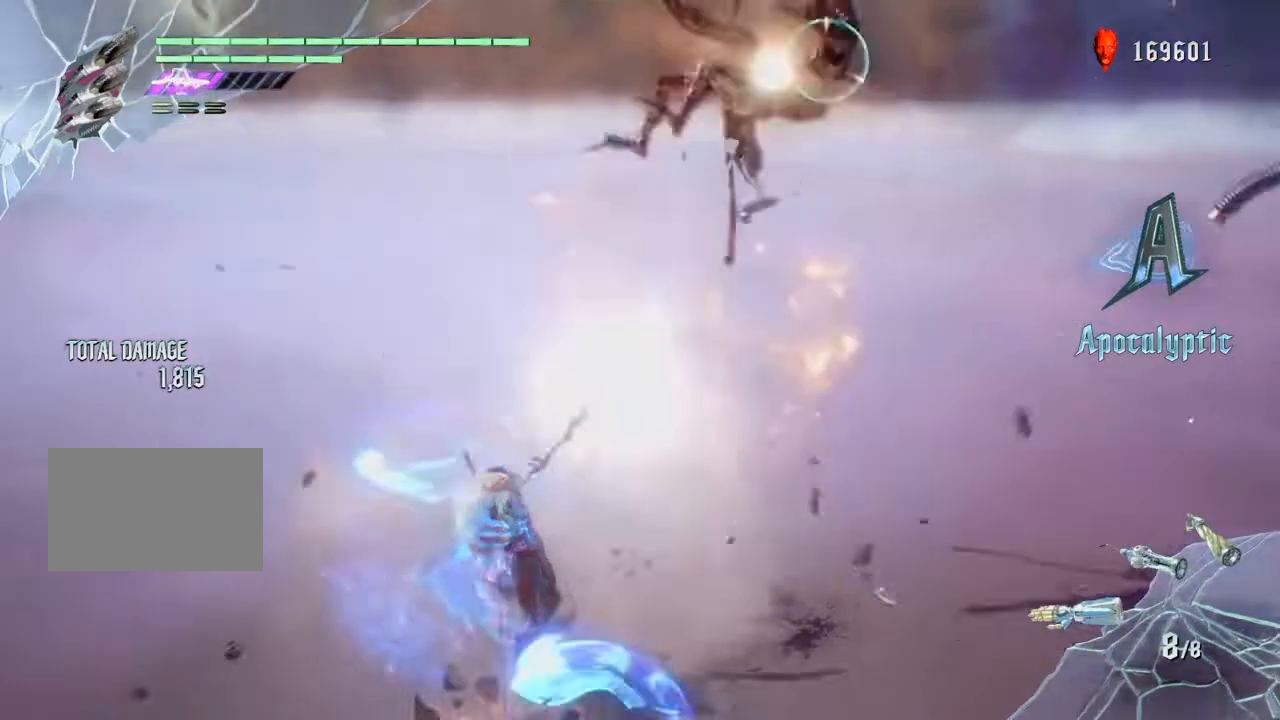
{"buttons": ["R2"], "left_stick": "right", "right_stick": "center", "events": [[33, "right_stick", "center"], [133, "CROSS", "down"], [367, "CROSS", "up"], [400, "left_stick", "left"], [500, "left_stick", "right"]]}
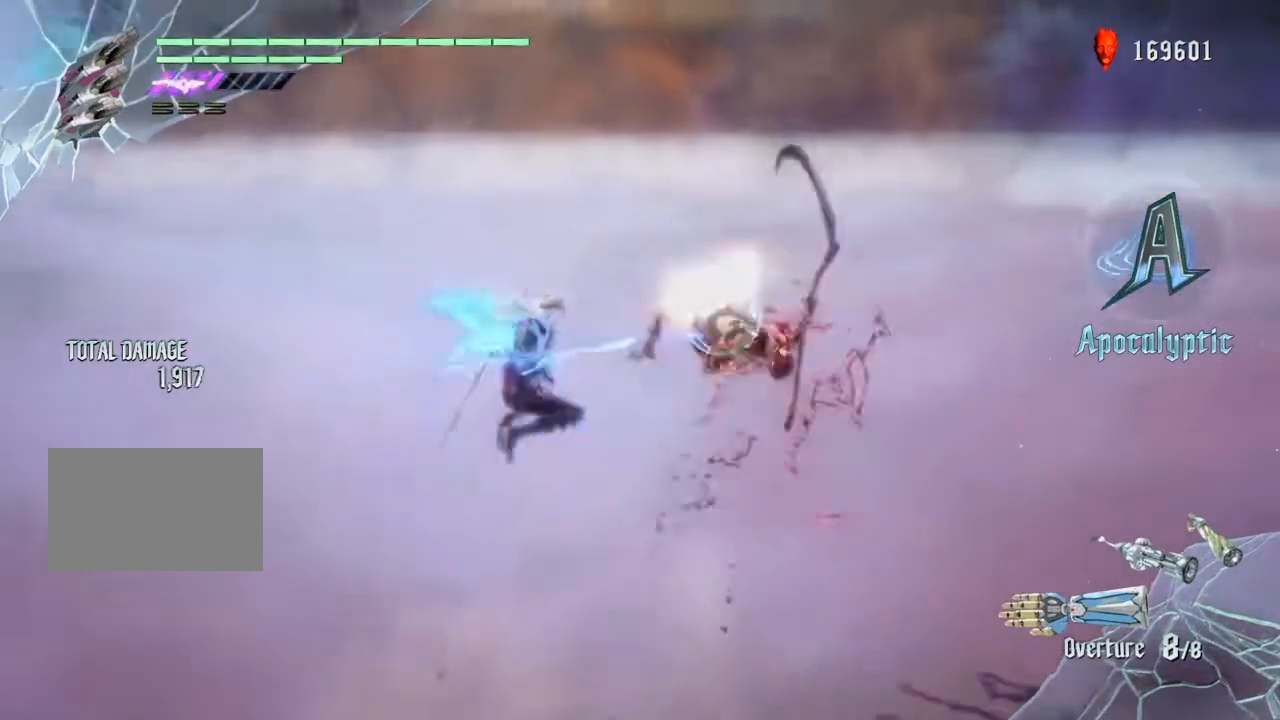
{"buttons": ["CIRCLE"], "left_stick": "center", "right_stick": "center", "events": [[34, "TRIANGLE", "down"], [234, "R2", "up"], [234, "SQUARE", "down"], [234, "TRIANGLE", "up"], [234, "left_stick", "center"], [267, "SQUARE", "up"], [267, "right_stick", "down"], [301, "L2", "down"], [334, "CROSS", "down"], [334, "DPAD_RIGHT", "down"], [334, "R2", "down"], [334, "right_stick", "center"], [401, "CIRCLE", "down"], [401, "CROSS", "up"], [401, "DPAD_RIGHT", "up"], [401, "L2", "up"], [434, "DPAD_RIGHT", "down"], [434, "L2", "down"], [501, "DPAD_RIGHT", "up"], [501, "L2", "up"], [501, "R2", "up"]]}
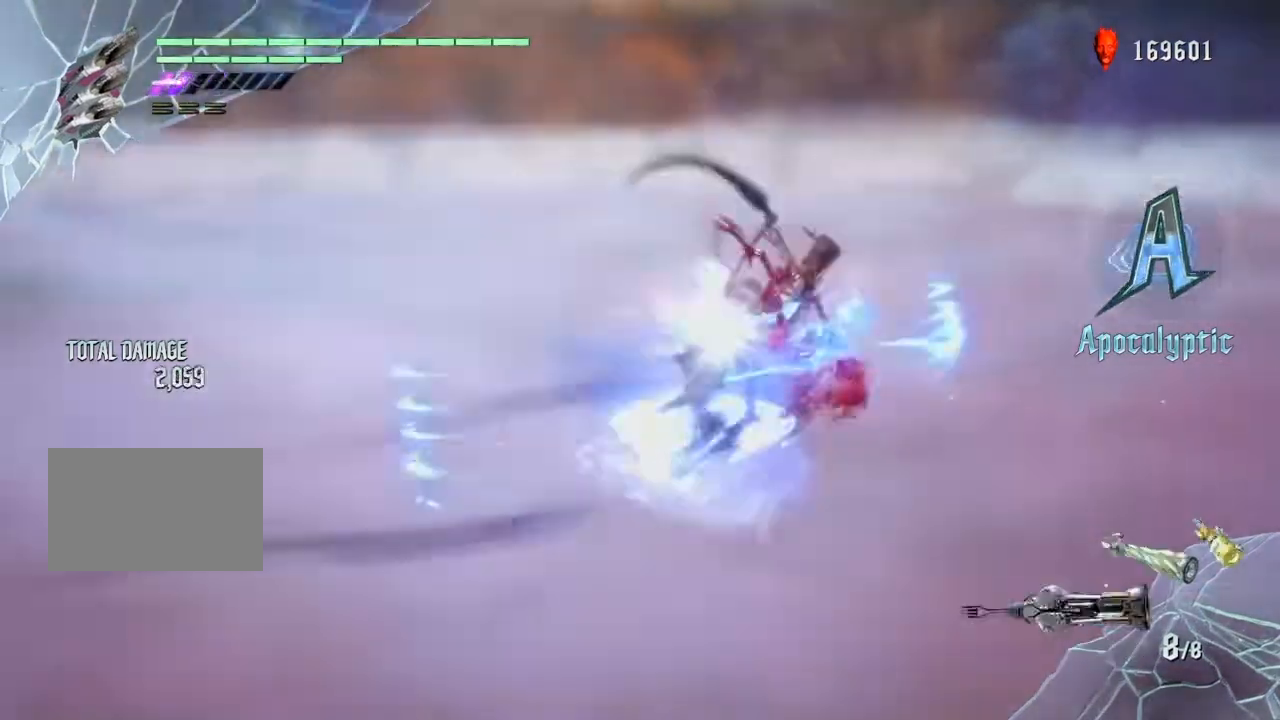
{"buttons": ["CIRCLE"], "left_stick": "center", "right_stick": "center"}
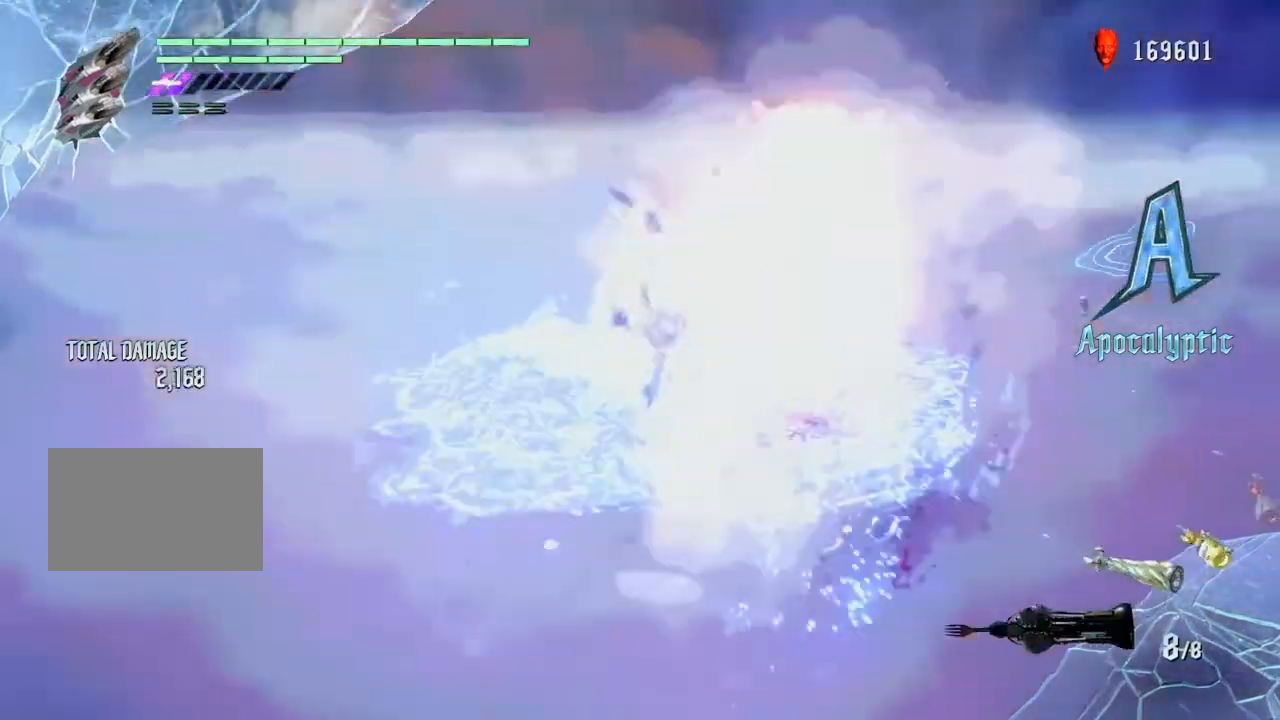
{"buttons": [], "left_stick": "center", "right_stick": "center", "events": [[401, "CIRCLE", "up"]]}
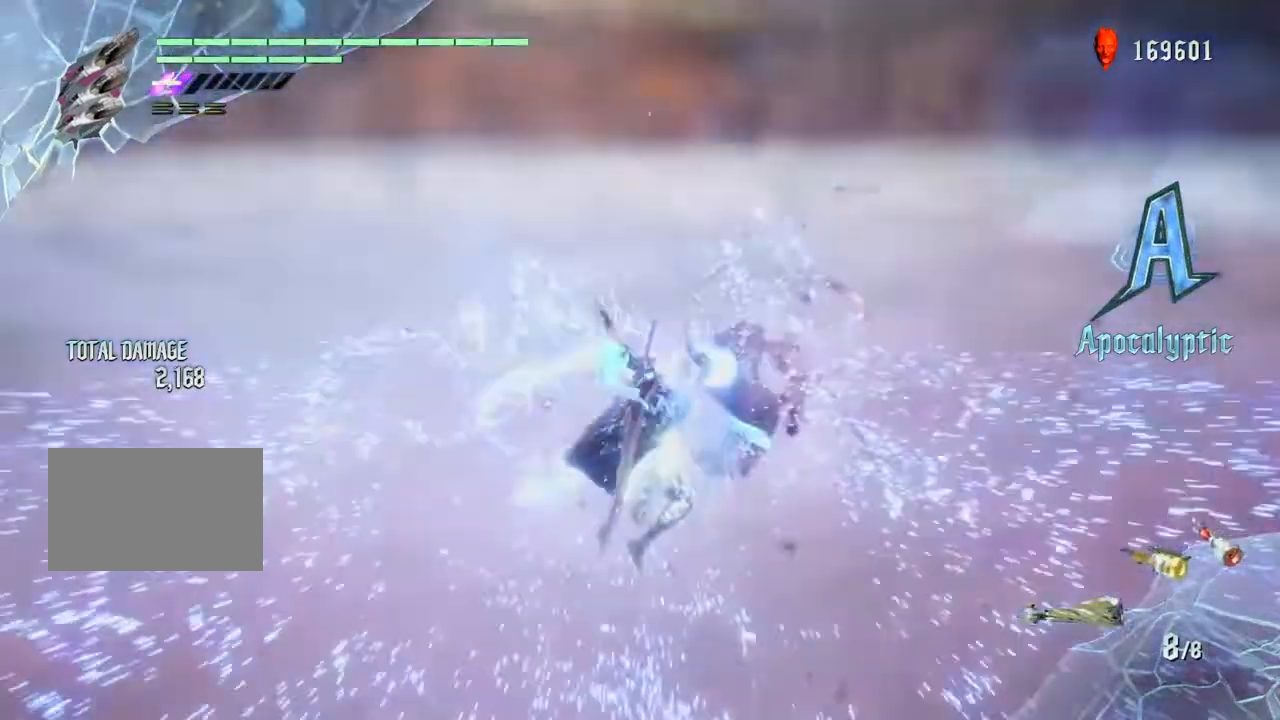
{"buttons": ["CIRCLE", "R2"], "left_stick": "center", "right_stick": "center", "events": [[33, "CIRCLE", "down"], [133, "R2", "down"], [267, "TRIANGLE", "down"], [400, "TRIANGLE", "up"]]}
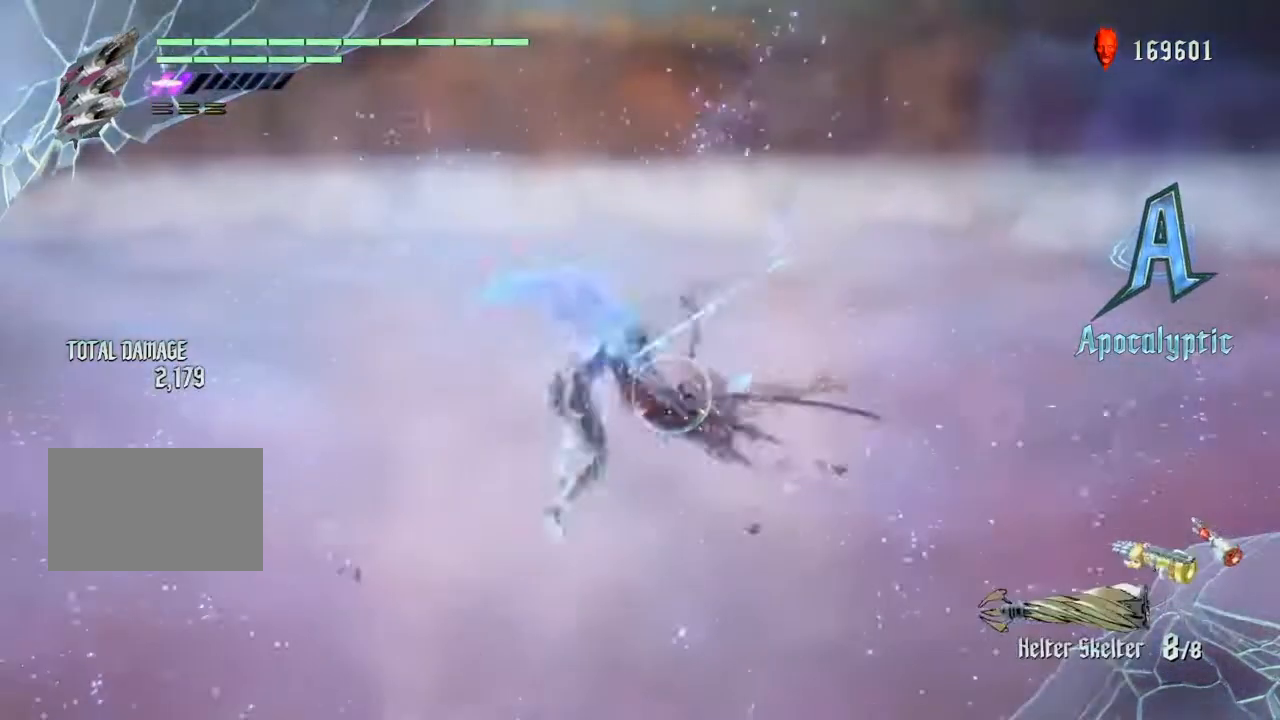
{"buttons": ["CIRCLE", "R2"], "left_stick": "center", "right_stick": "center", "events": [[100, "L2", "down"], [234, "L2", "up"], [301, "TRIANGLE", "down"], [401, "TRIANGLE", "up"]]}
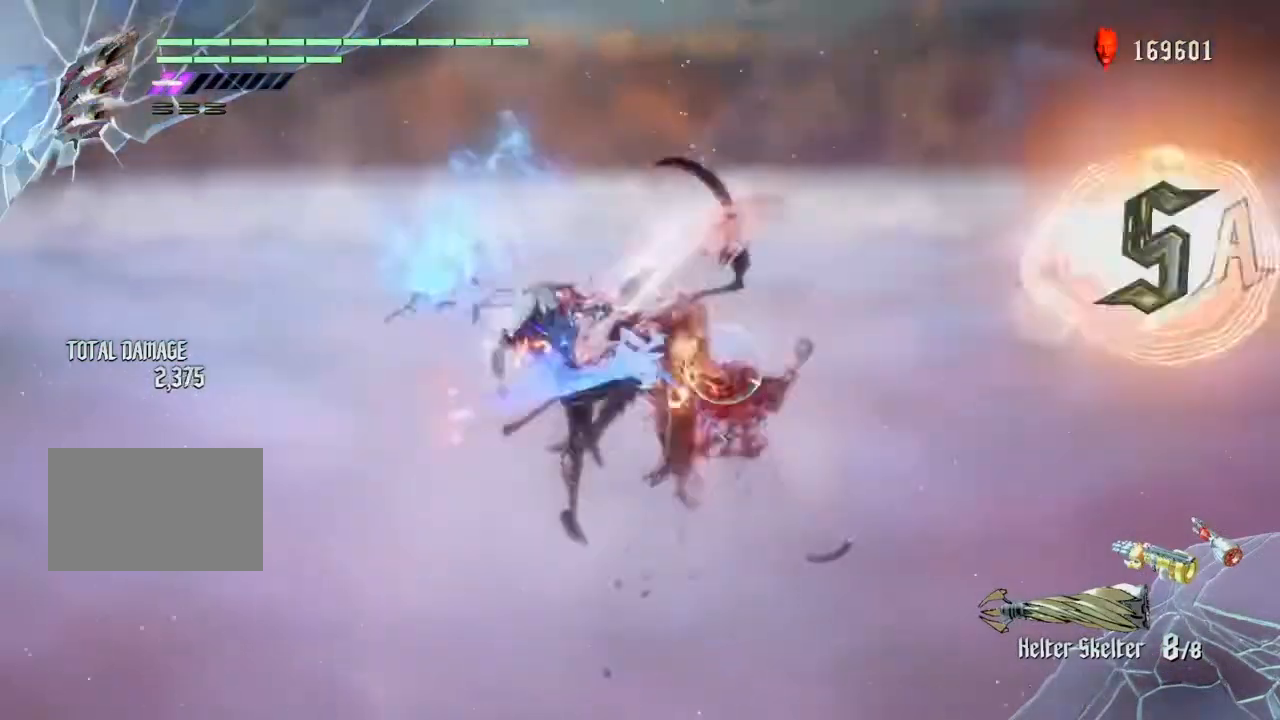
{"buttons": ["CIRCLE", "TRIANGLE", "R2"], "left_stick": "center", "right_stick": "center", "events": [[67, "L2", "down"], [167, "L2", "up"], [434, "TRIANGLE", "down"]]}
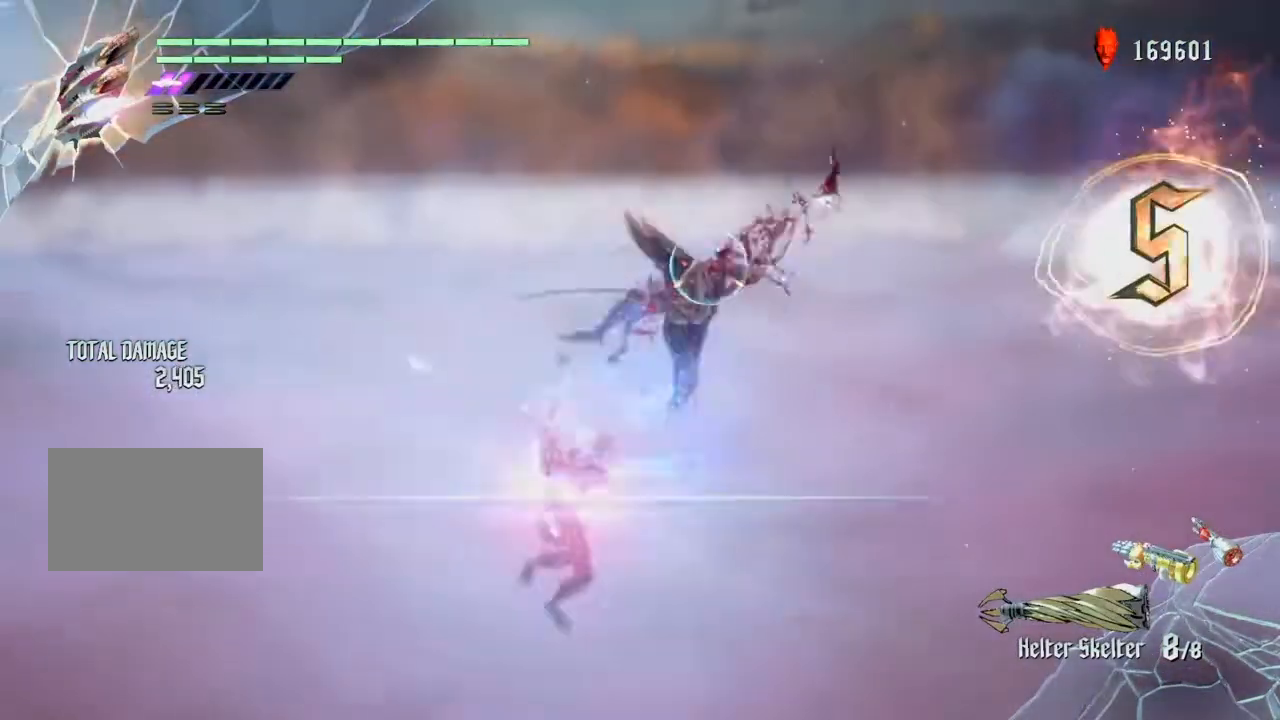
{"buttons": ["CIRCLE", "R2"], "left_stick": "center", "right_stick": "center", "events": [[67, "TRIANGLE", "up"]]}
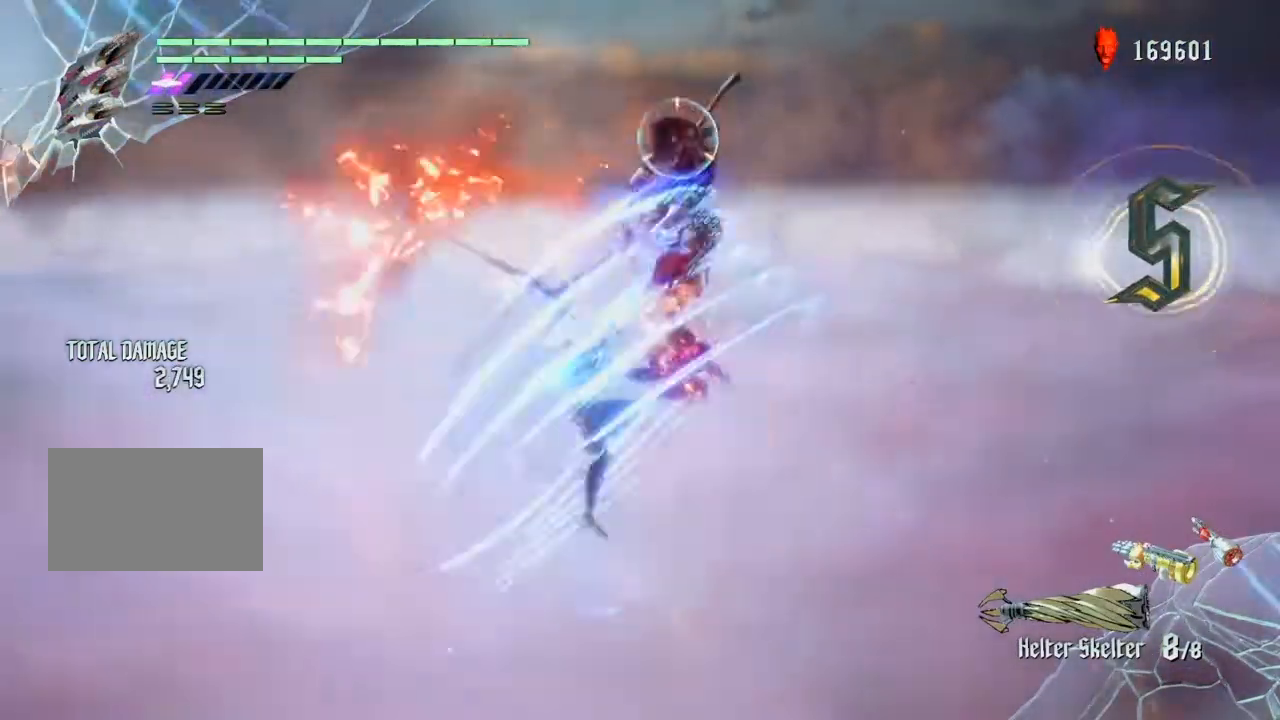
{"buttons": ["CIRCLE", "R2"], "left_stick": "center", "right_stick": "center", "events": [[100, "CROSS", "down"], [267, "CROSS", "up"], [400, "TRIANGLE", "down"], [500, "TRIANGLE", "up"]]}
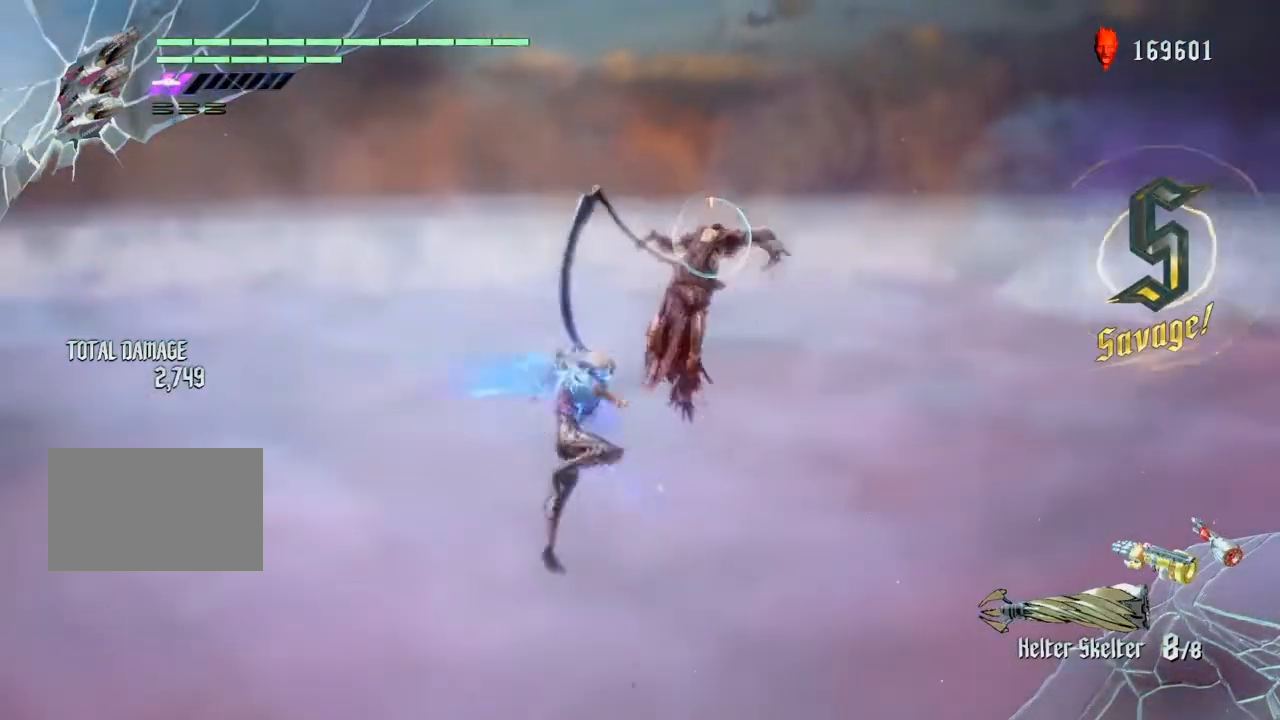
{"buttons": ["CIRCLE", "TRIANGLE", "R2"], "left_stick": "right", "right_stick": "center", "events": [[167, "L2", "down"], [234, "left_stick", "down"], [334, "L2", "up"], [367, "TRIANGLE", "down"], [501, "left_stick", "right"]]}
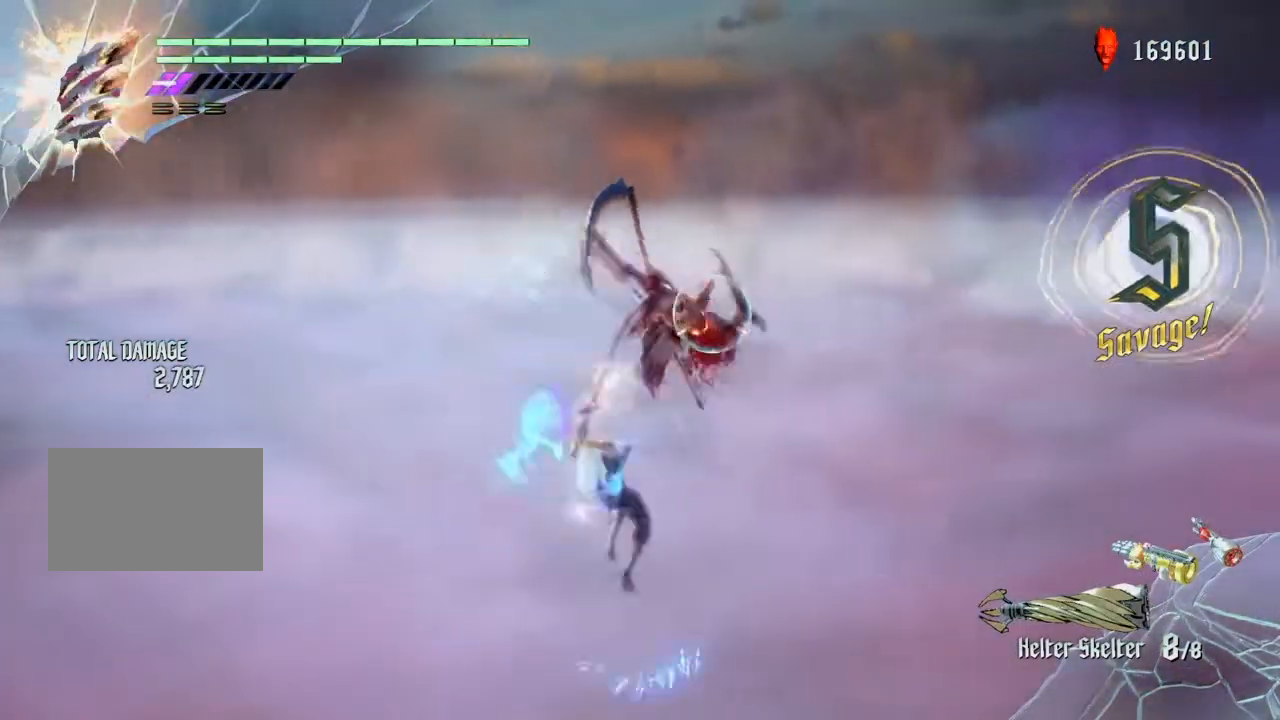
{"buttons": ["CIRCLE", "R2"], "left_stick": "center", "right_stick": "center", "events": [[33, "left_stick", "center"], [167, "DPAD_RIGHT", "down"], [167, "TRIANGLE", "up"], [267, "DPAD_RIGHT", "up"]]}
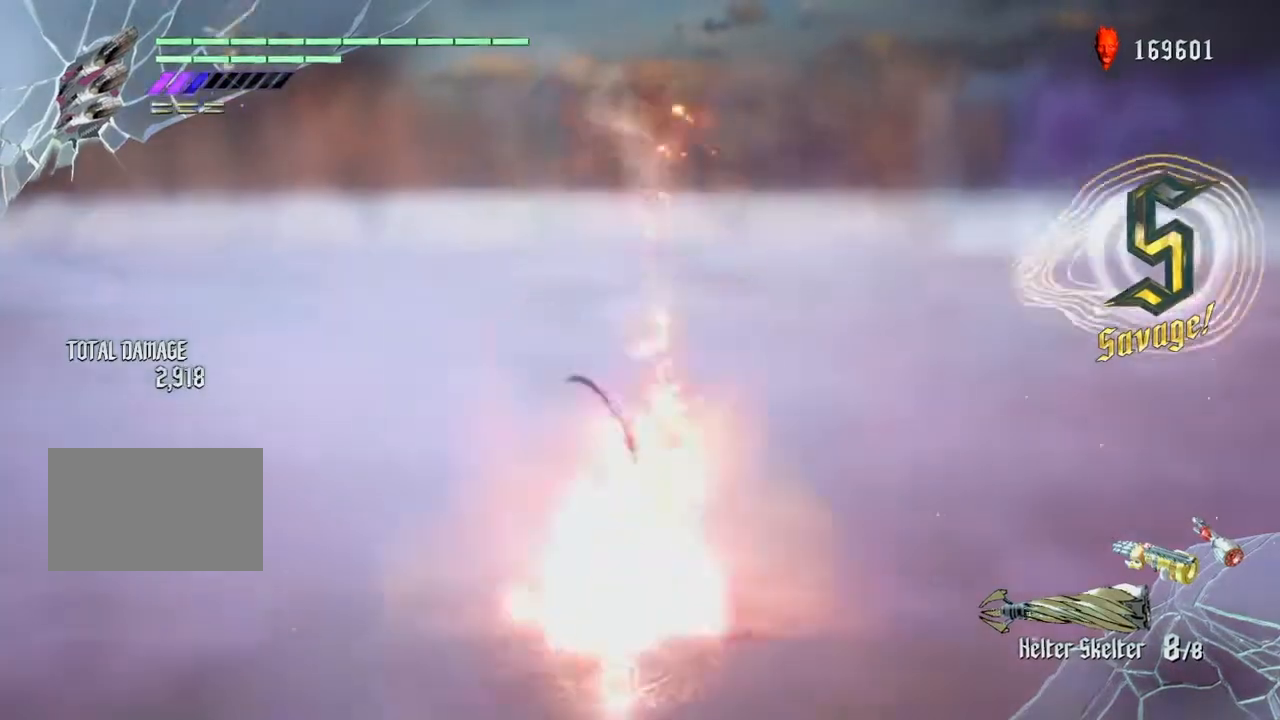
{"buttons": ["CIRCLE", "R2"], "left_stick": "center", "right_stick": "center", "events": []}
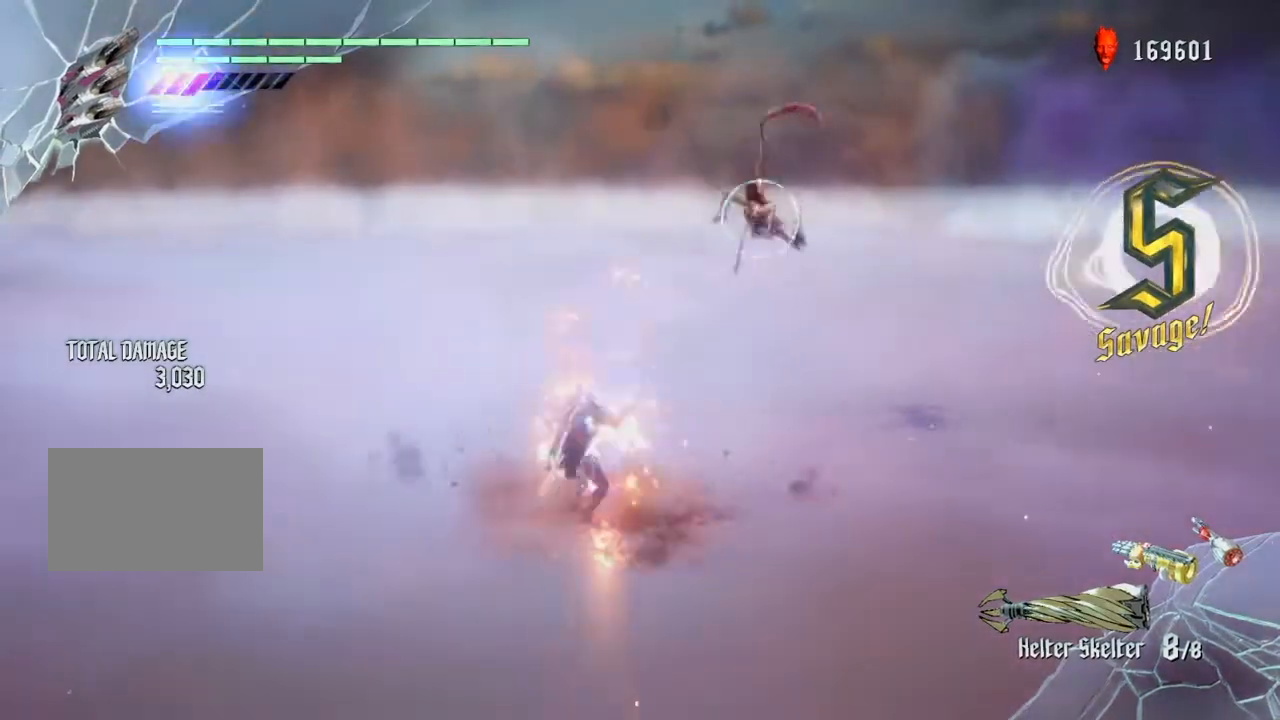
{"buttons": ["CIRCLE", "R2"], "left_stick": "up", "right_stick": "center", "events": [[167, "left_stick", "up"], [367, "TRIANGLE", "down"], [500, "TRIANGLE", "up"]]}
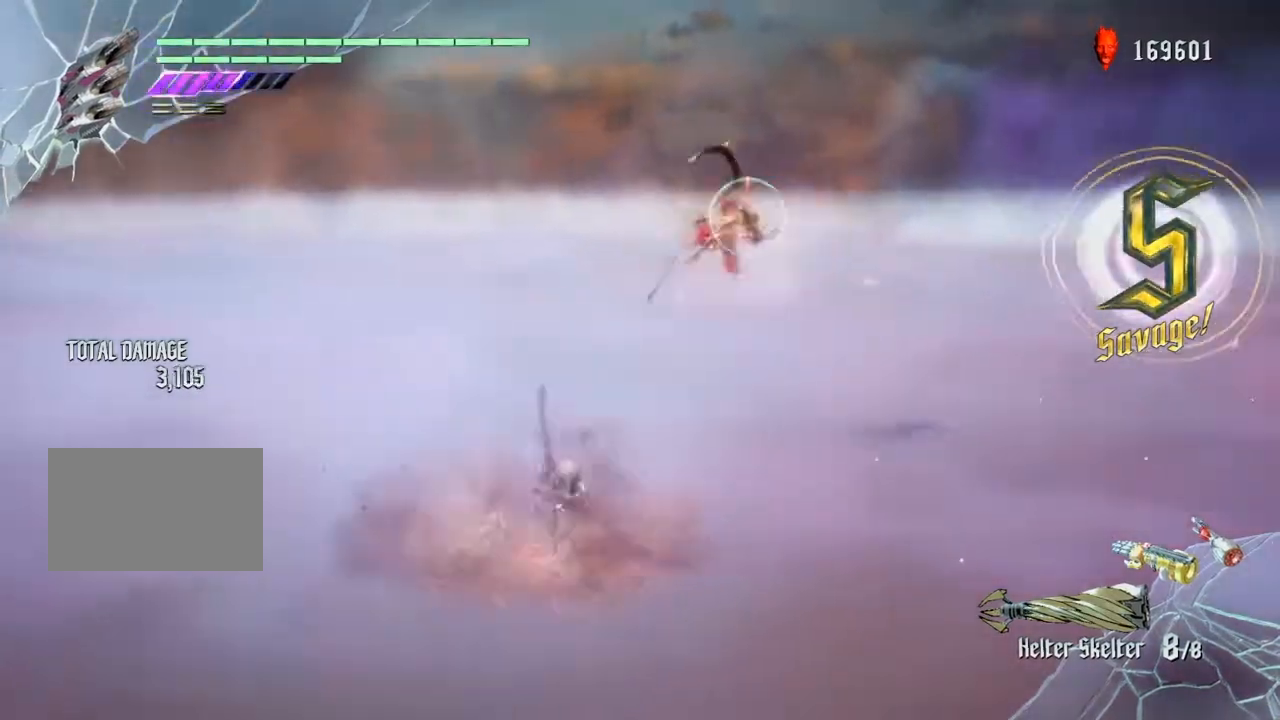
{"buttons": ["CIRCLE", "R2"], "left_stick": "center", "right_stick": "center", "events": [[200, "left_stick", "center"], [401, "DPAD_RIGHT", "down"], [467, "DPAD_RIGHT", "up"]]}
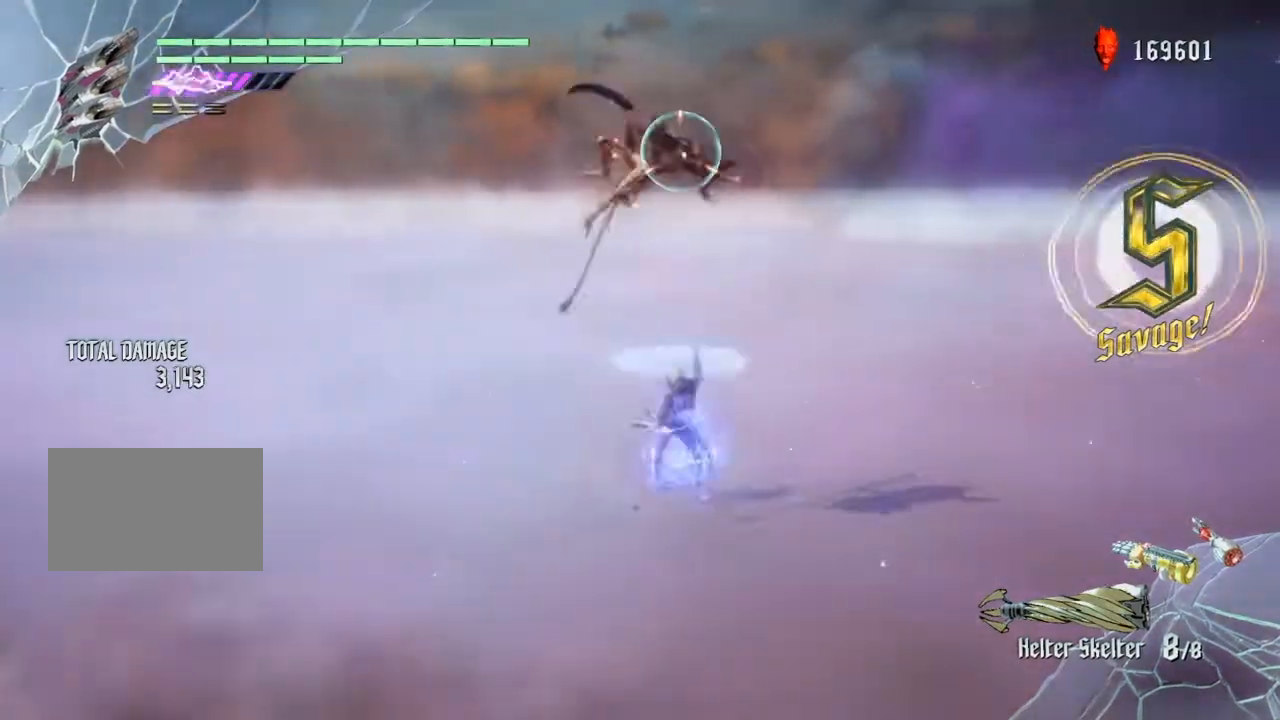
{"buttons": ["CIRCLE", "R2"], "left_stick": "center", "right_stick": "center", "events": []}
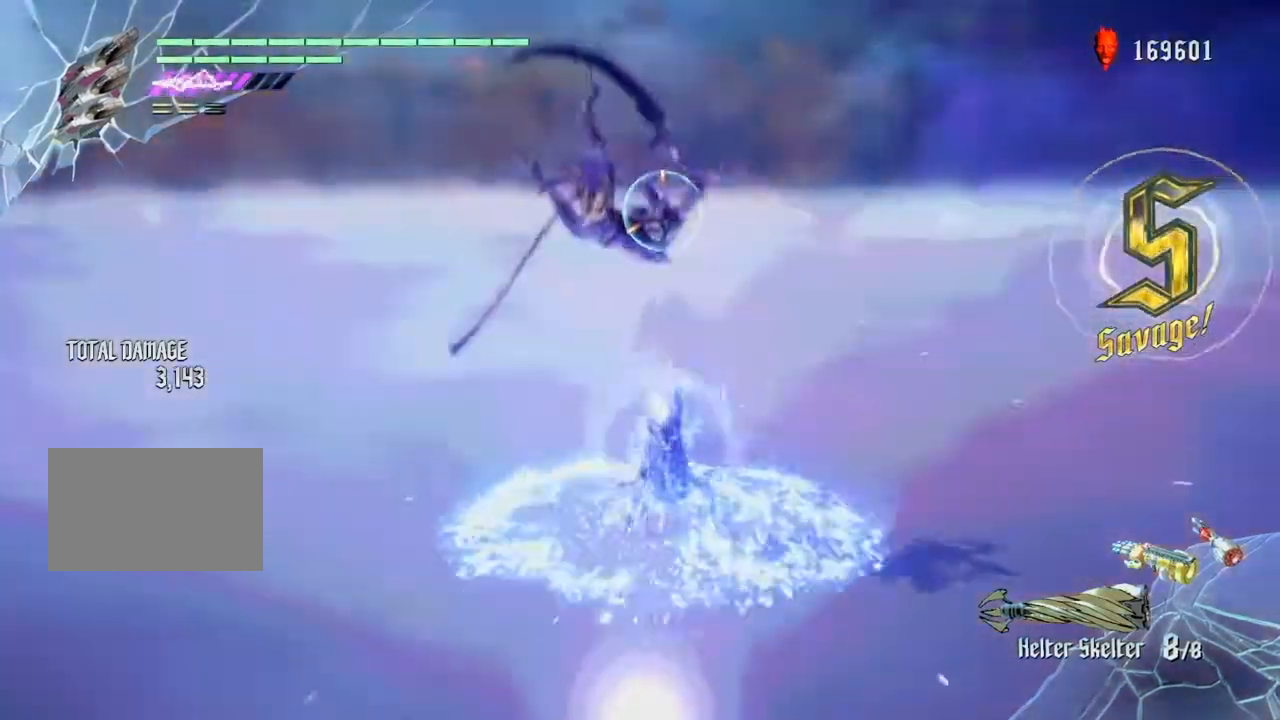
{"buttons": ["R2"], "left_stick": "center", "right_stick": "left", "events": [[100, "CIRCLE", "up"], [334, "right_stick", "left"]]}
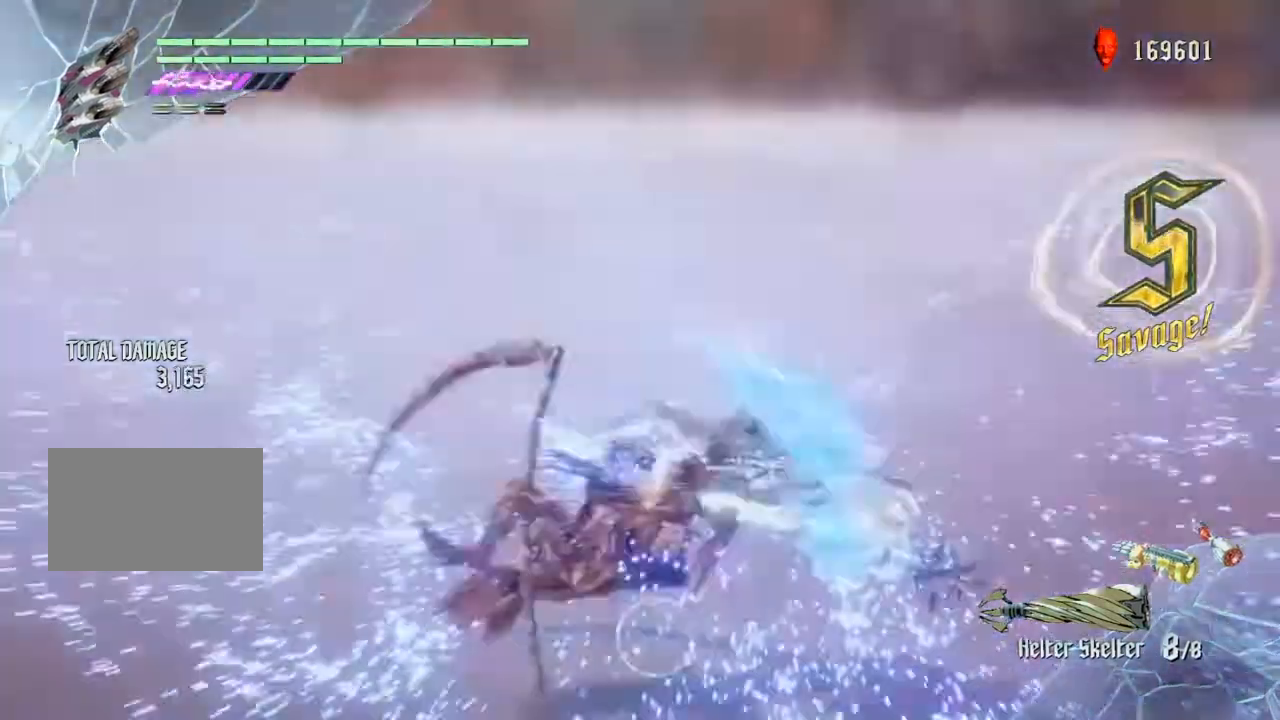
{"buttons": ["R2"], "left_stick": "center", "right_stick": "left", "events": []}
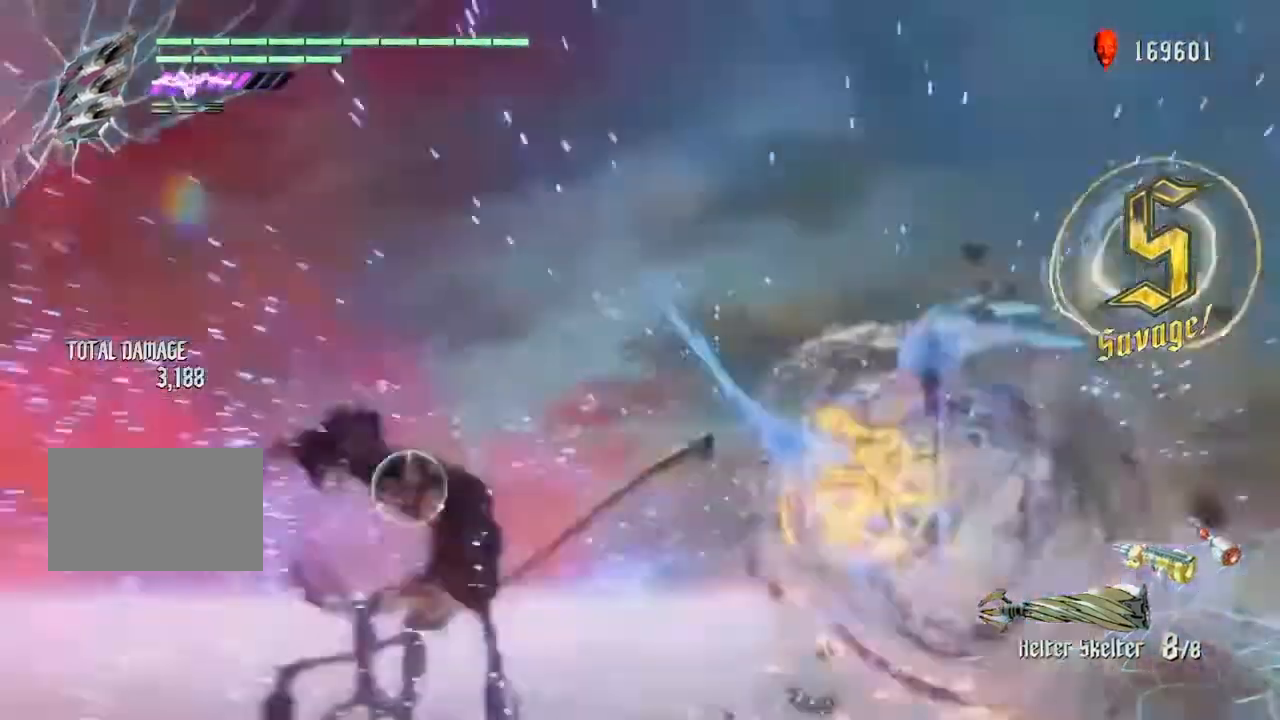
{"buttons": ["R2"], "left_stick": "center", "right_stick": "up", "events": [[167, "right_stick", "up"]]}
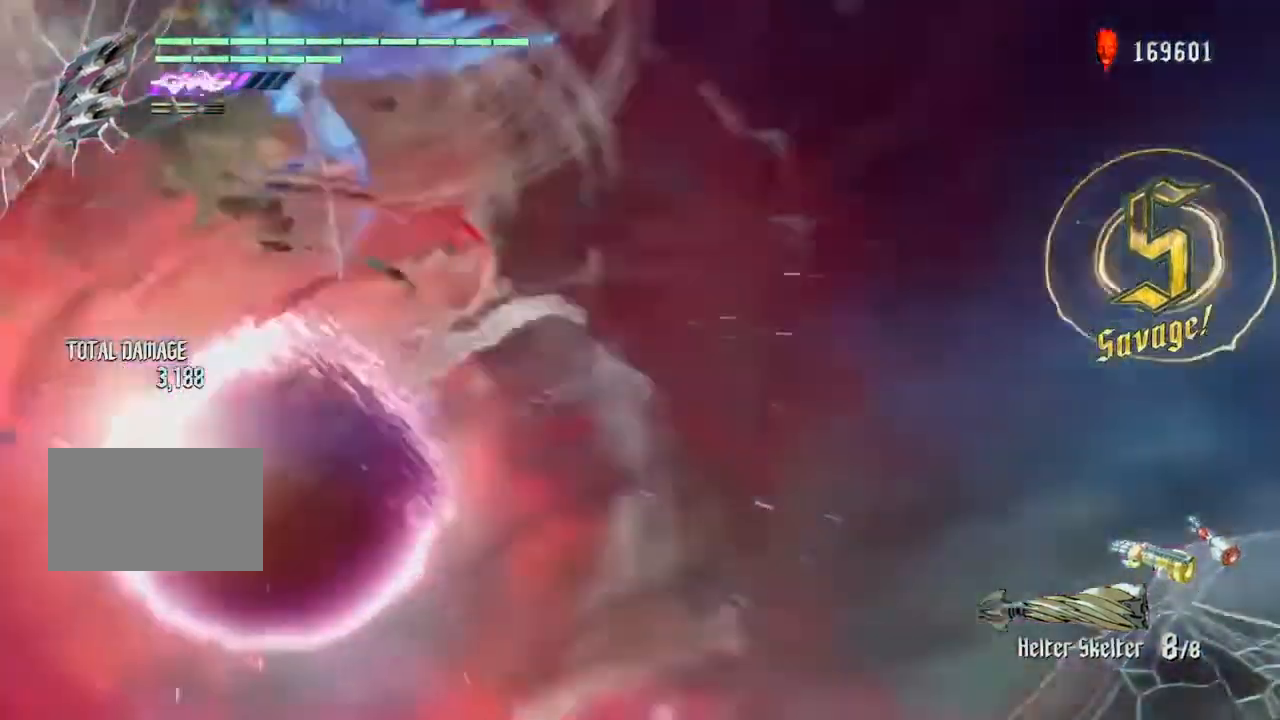
{"buttons": ["R2"], "left_stick": "center", "right_stick": "up"}